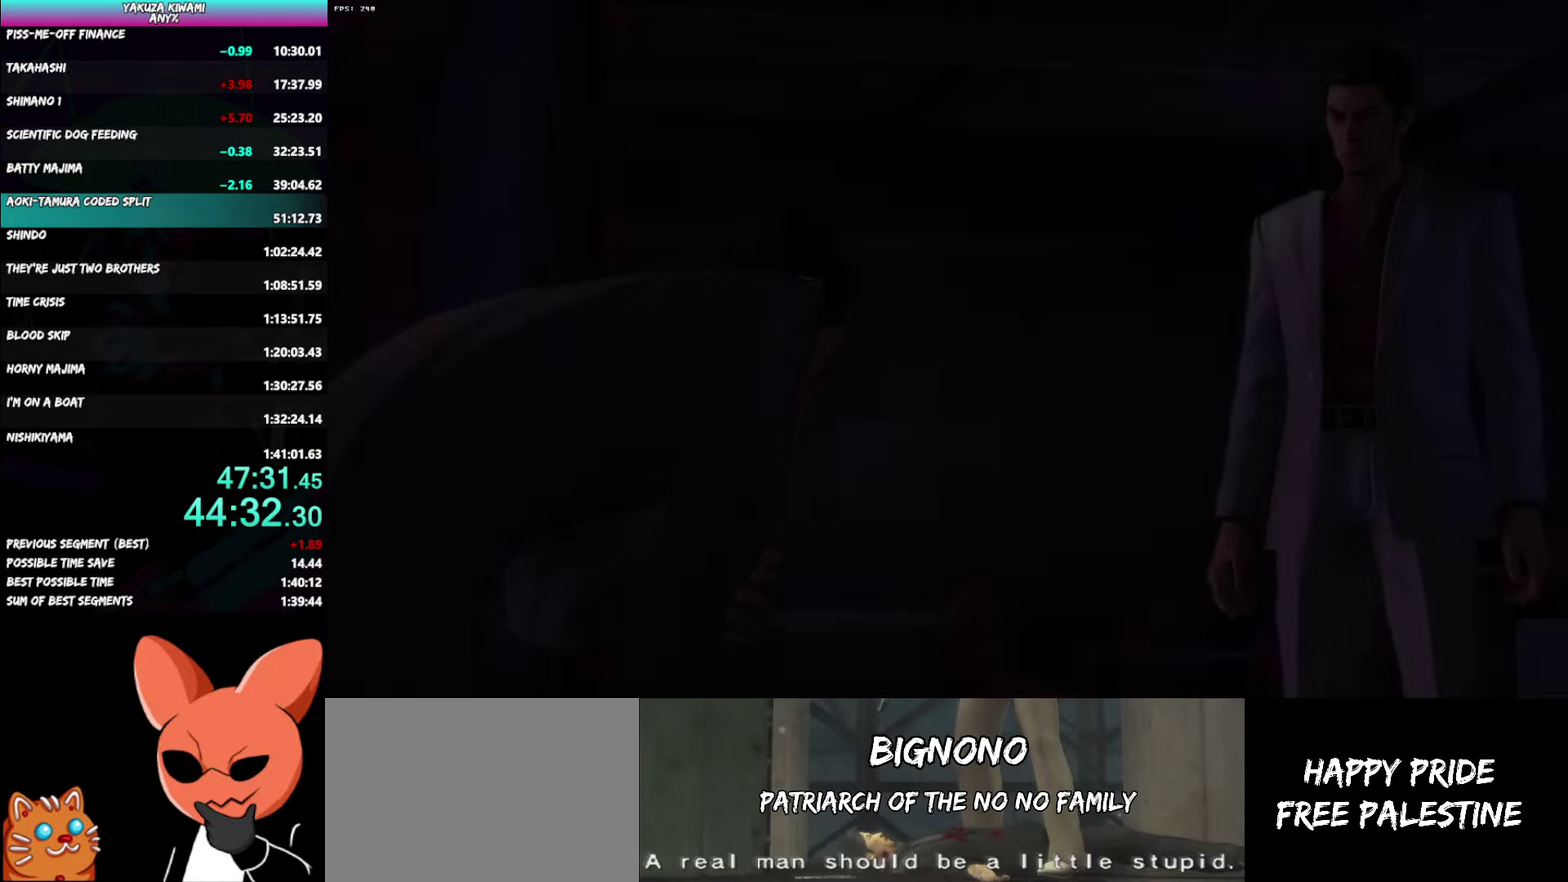
Gameplay with a controller (Xbox layout); each line is a JSON object with the inputs held at the frame after it. "events" lists button and stick changes between this image and that frame as [ms after this image, input, new state], when the widget could be followed in between. Not read: START.
{"buttons": ["A", "DPAD_LEFT"], "left_stick": "center", "right_stick": "center"}
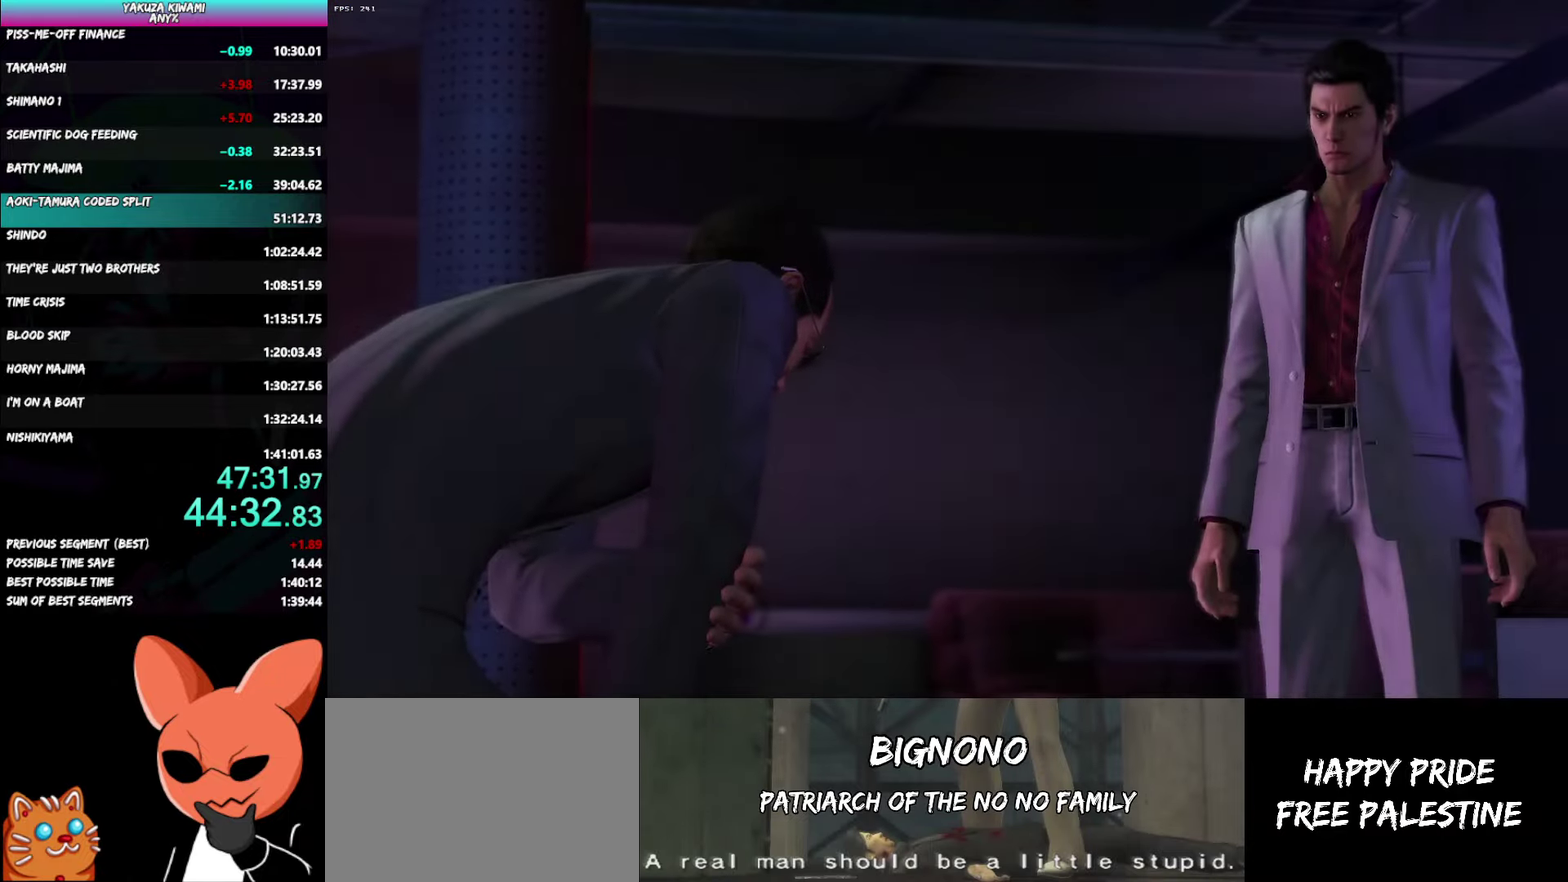
{"buttons": ["DPAD_LEFT"], "left_stick": "center", "right_stick": "center"}
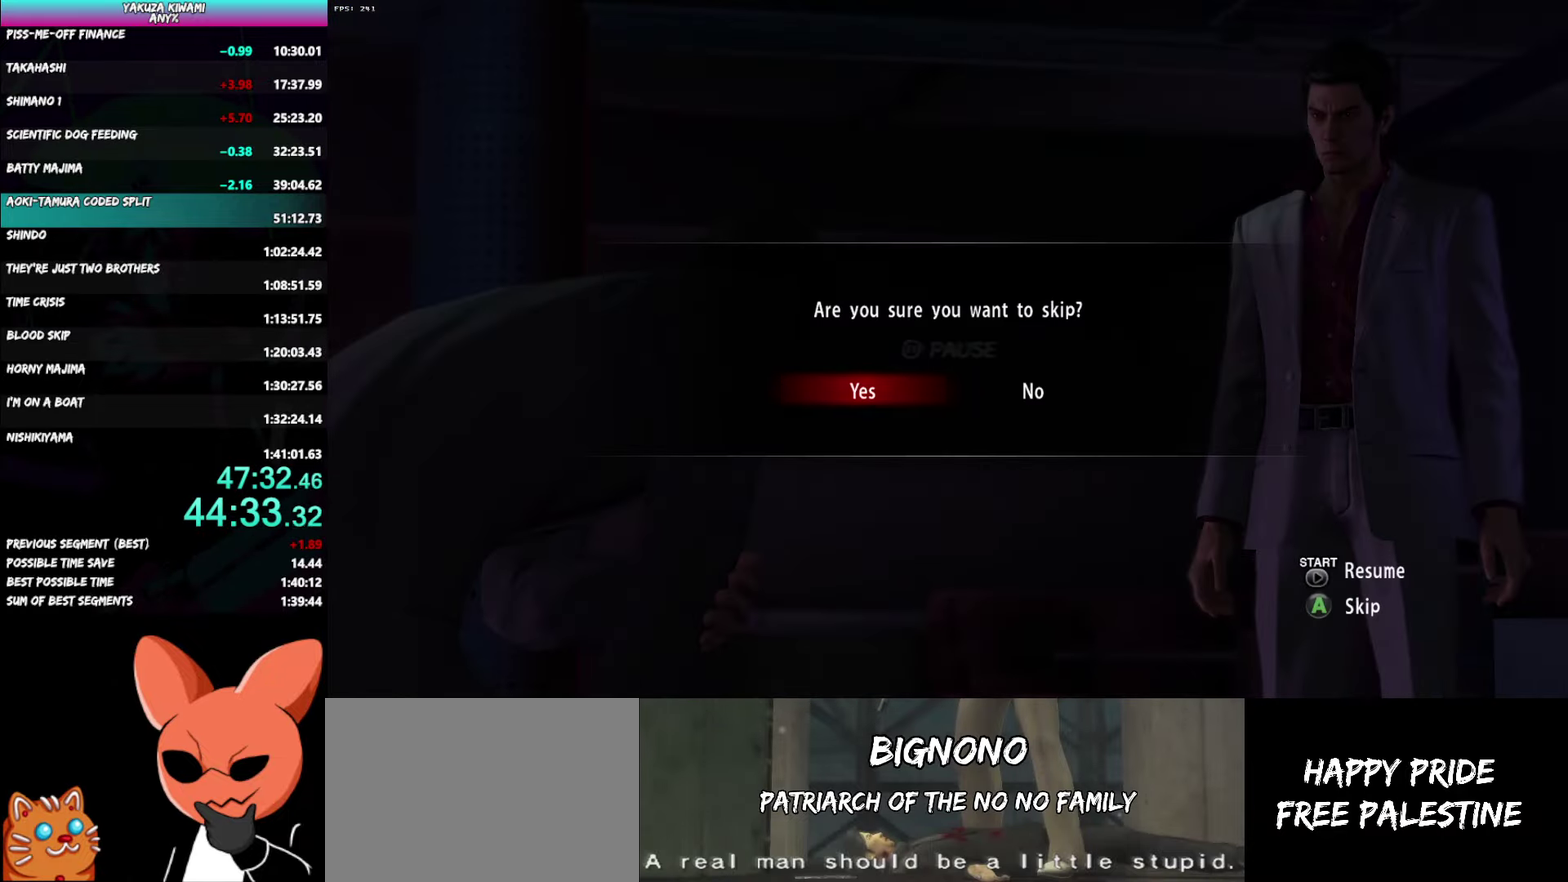
{"buttons": [], "left_stick": "center", "right_stick": "center", "events": [[150, "DPAD_LEFT", "up"]]}
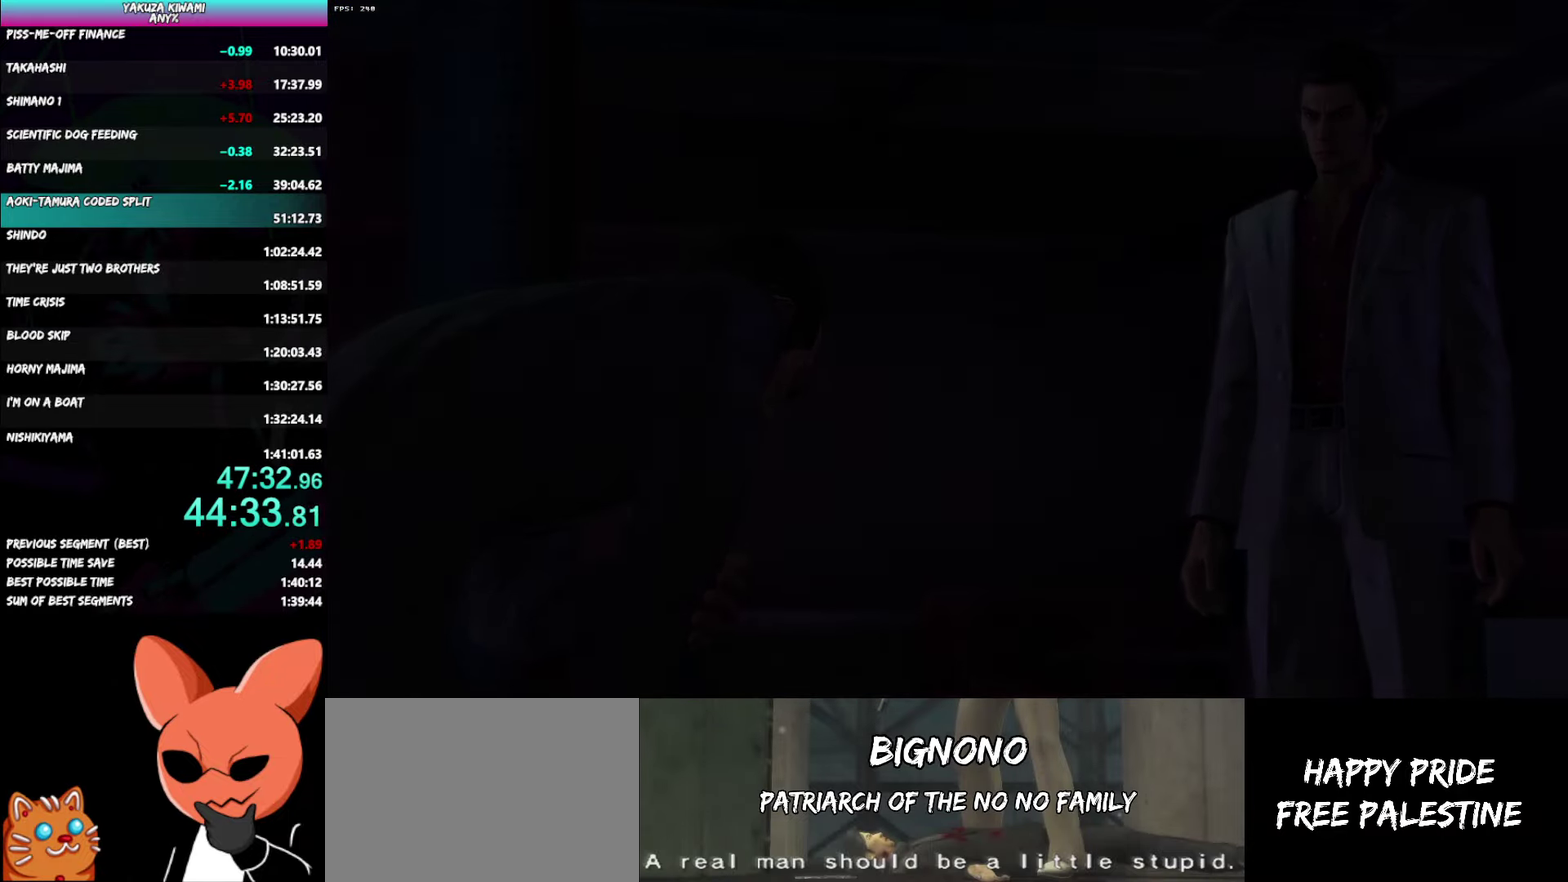
{"buttons": [], "left_stick": "center", "right_stick": "center", "events": []}
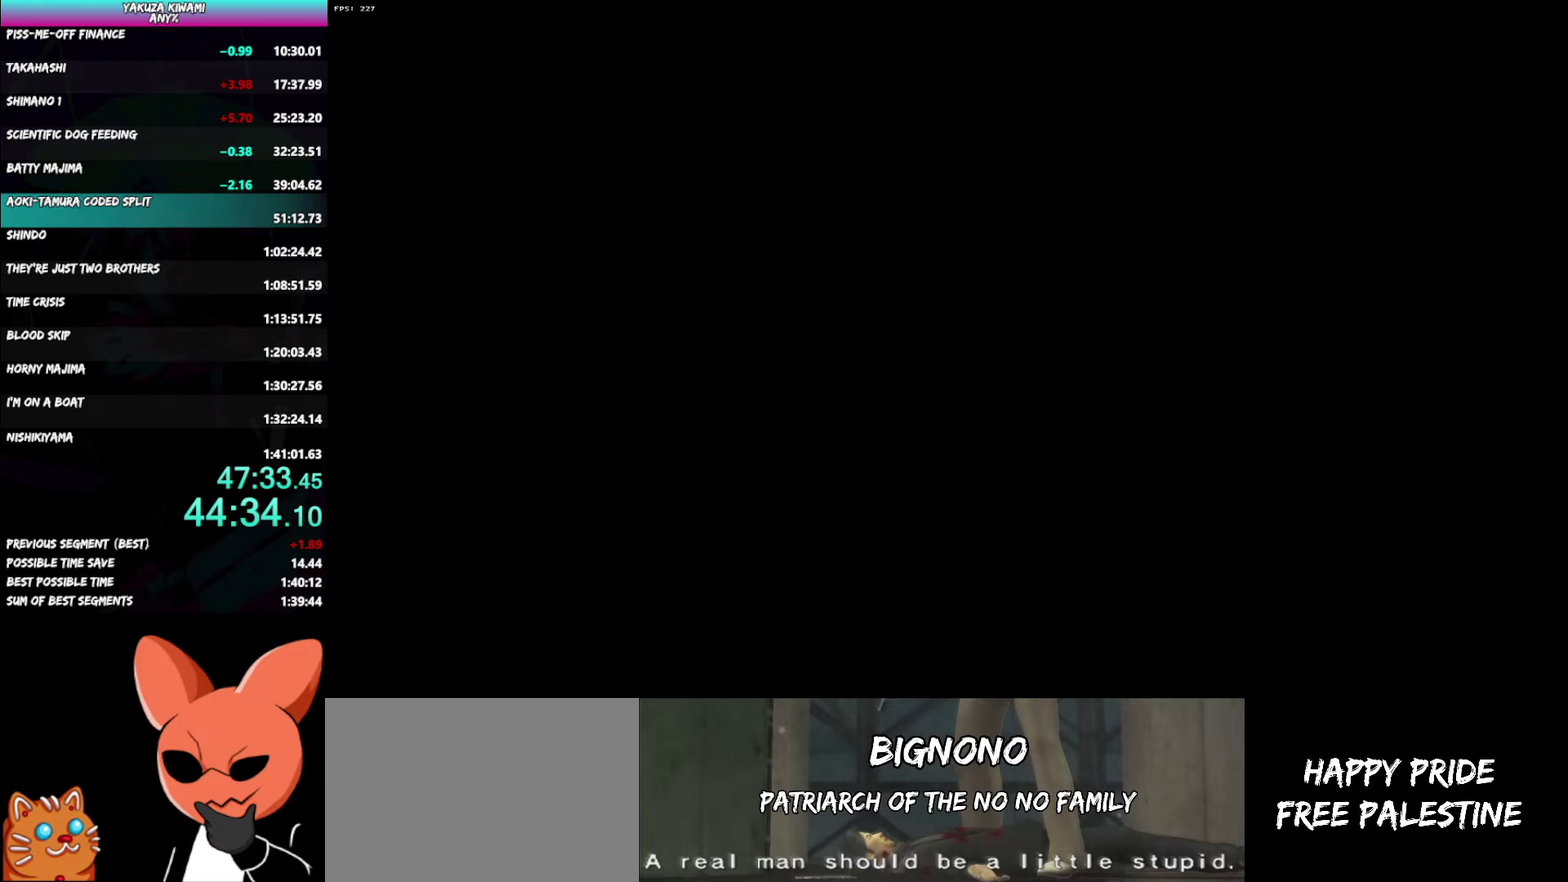
{"buttons": ["DPAD_LEFT"], "left_stick": "center", "right_stick": "center", "events": [[17, "DPAD_LEFT", "down"], [383, "A", "down"], [467, "A", "up"]]}
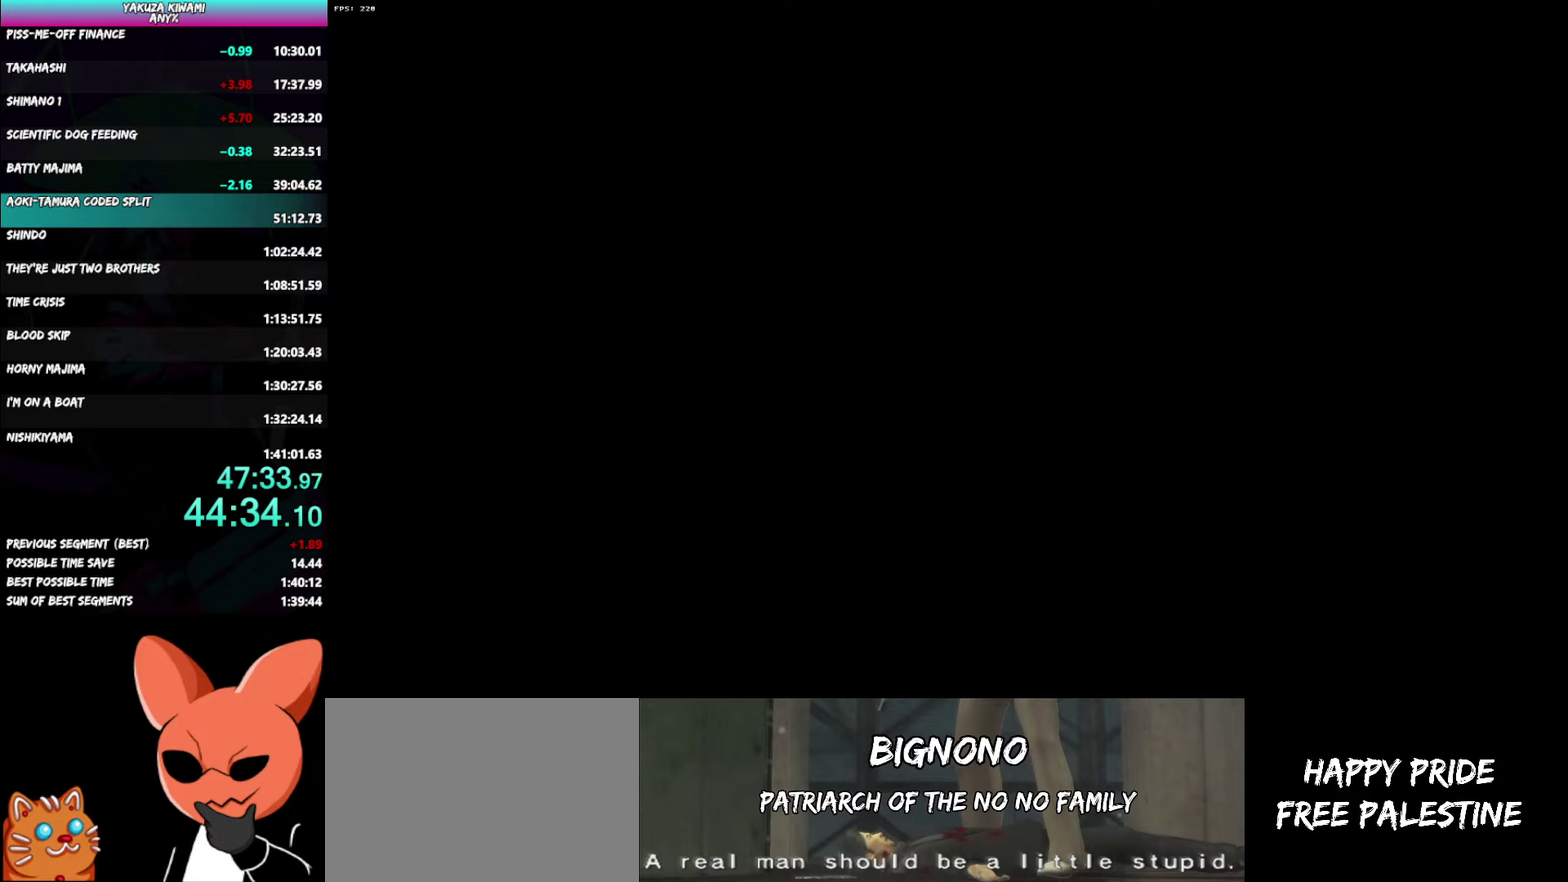
{"buttons": ["DPAD_LEFT"], "left_stick": "center", "right_stick": "center", "events": [[17, "A", "down"], [67, "A", "up"], [150, "A", "down"], [200, "A", "up"]]}
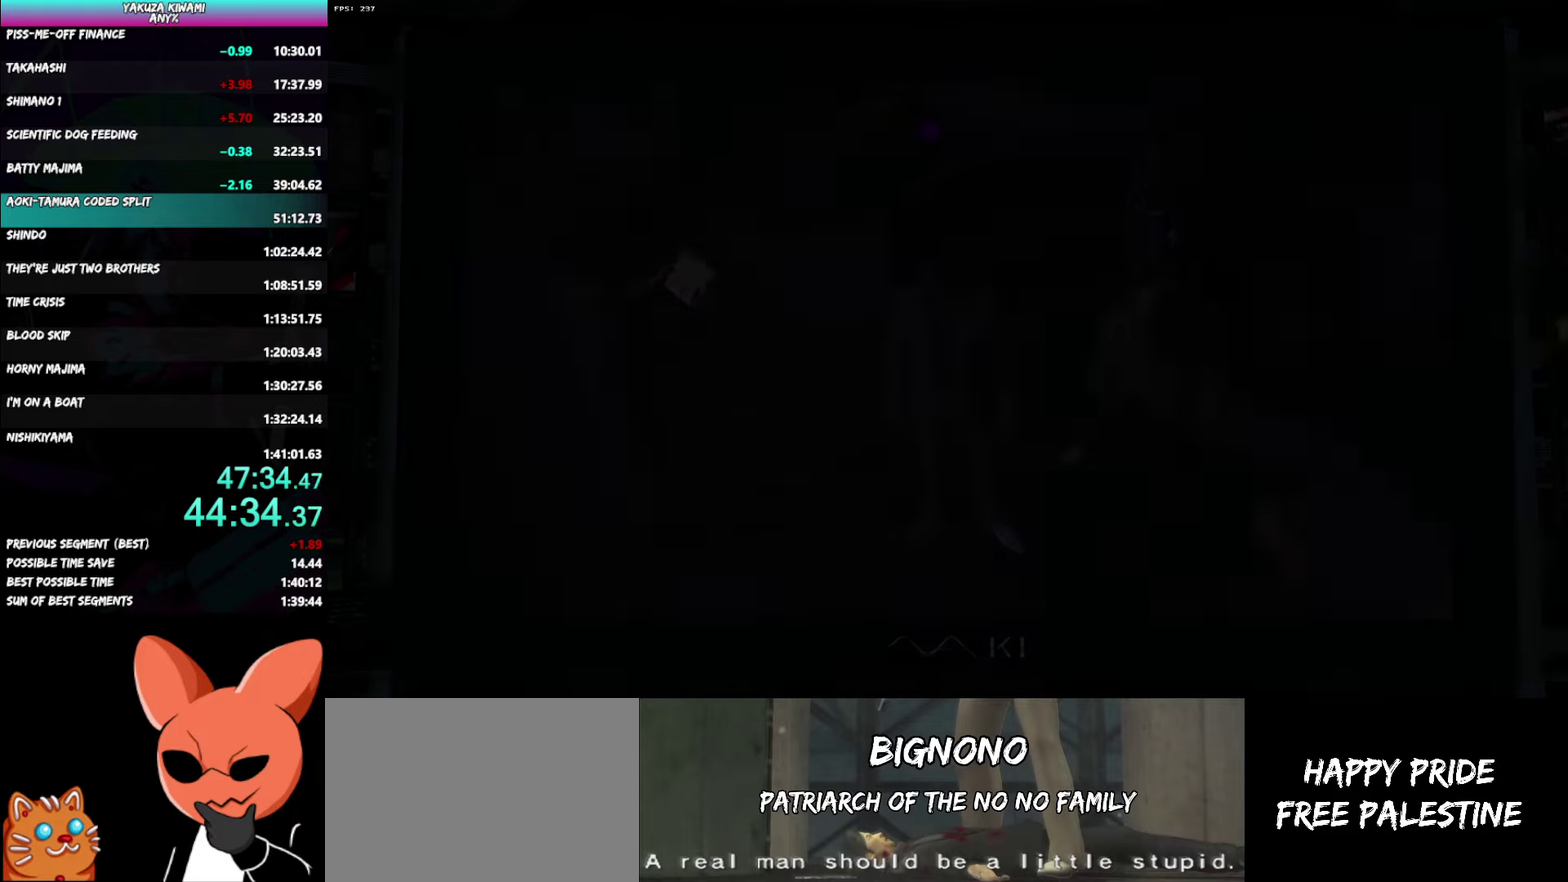
{"buttons": ["DPAD_LEFT"], "left_stick": "center", "right_stick": "center", "events": [[367, "A", "down"], [417, "A", "up"]]}
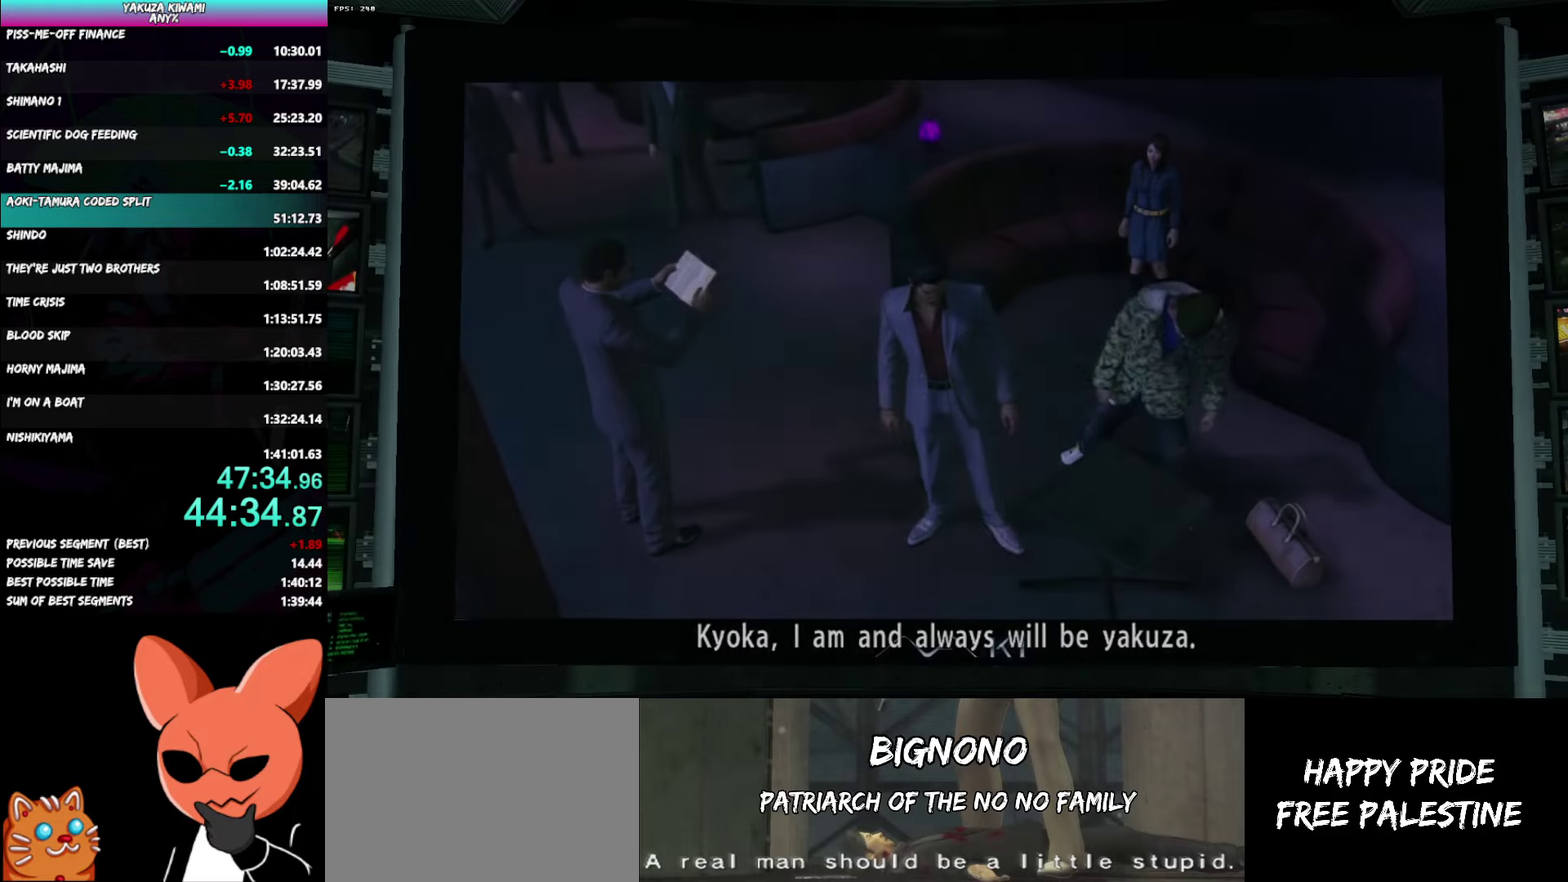
{"buttons": ["A", "DPAD_LEFT"], "left_stick": "center", "right_stick": "center"}
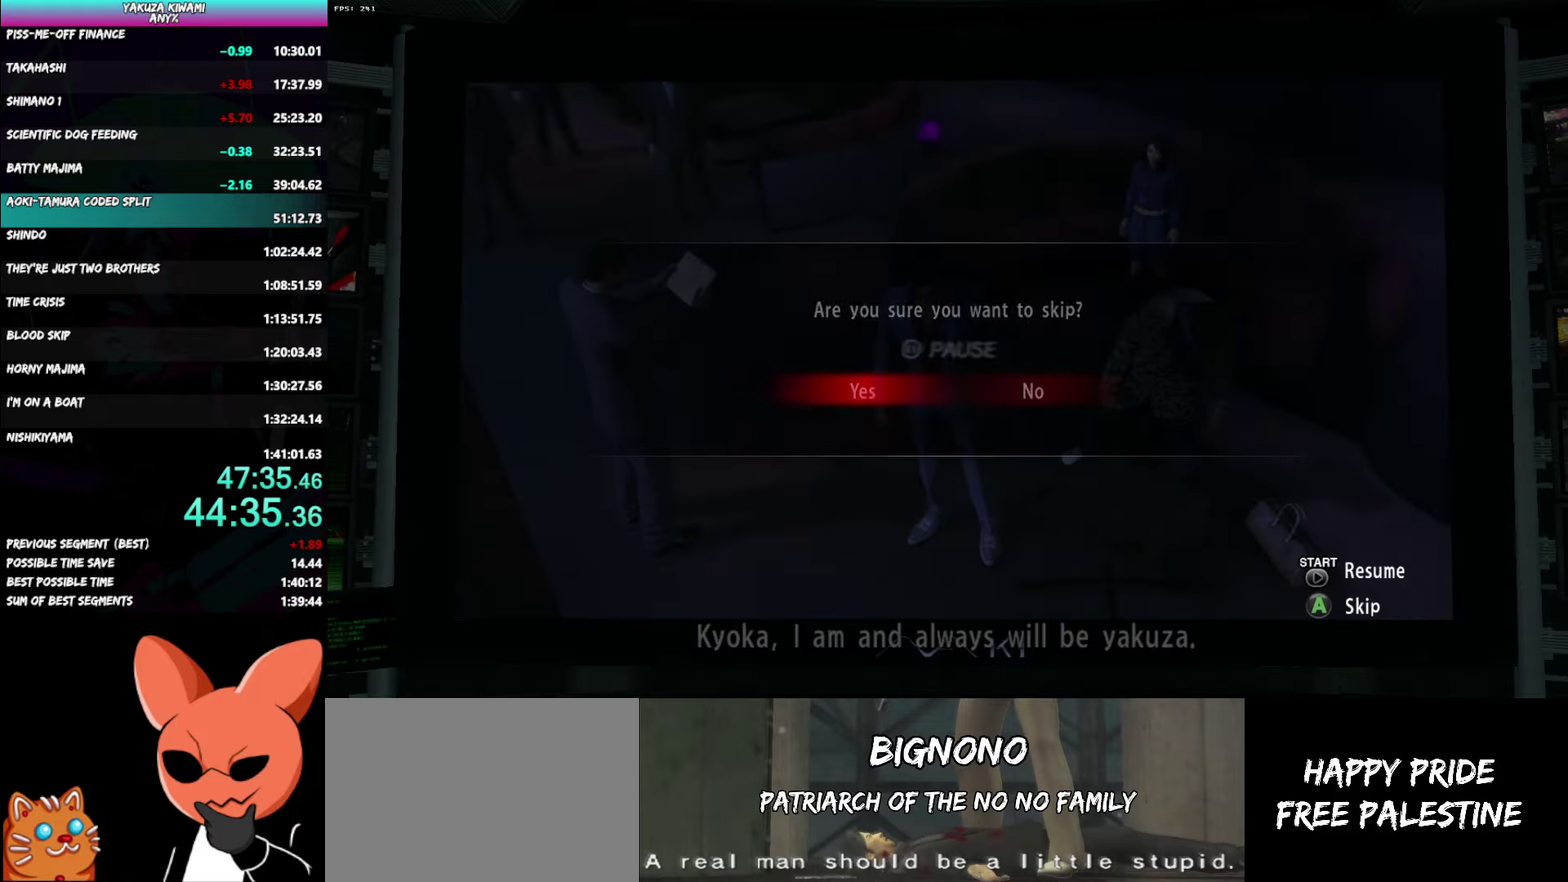
{"buttons": [], "left_stick": "center", "right_stick": "center"}
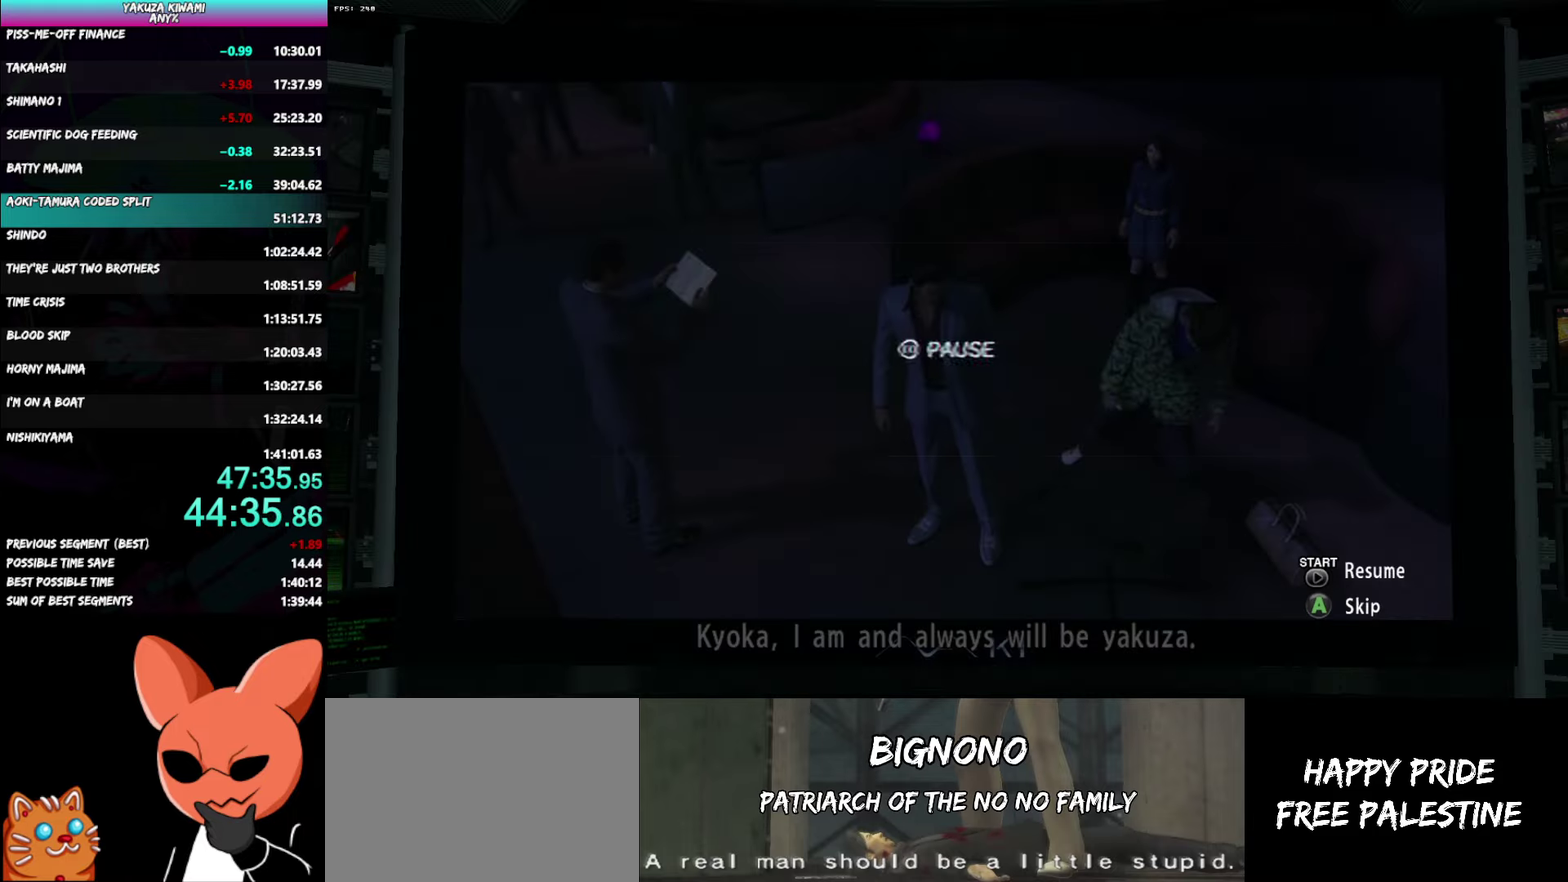
{"buttons": [], "left_stick": "center", "right_stick": "center", "events": []}
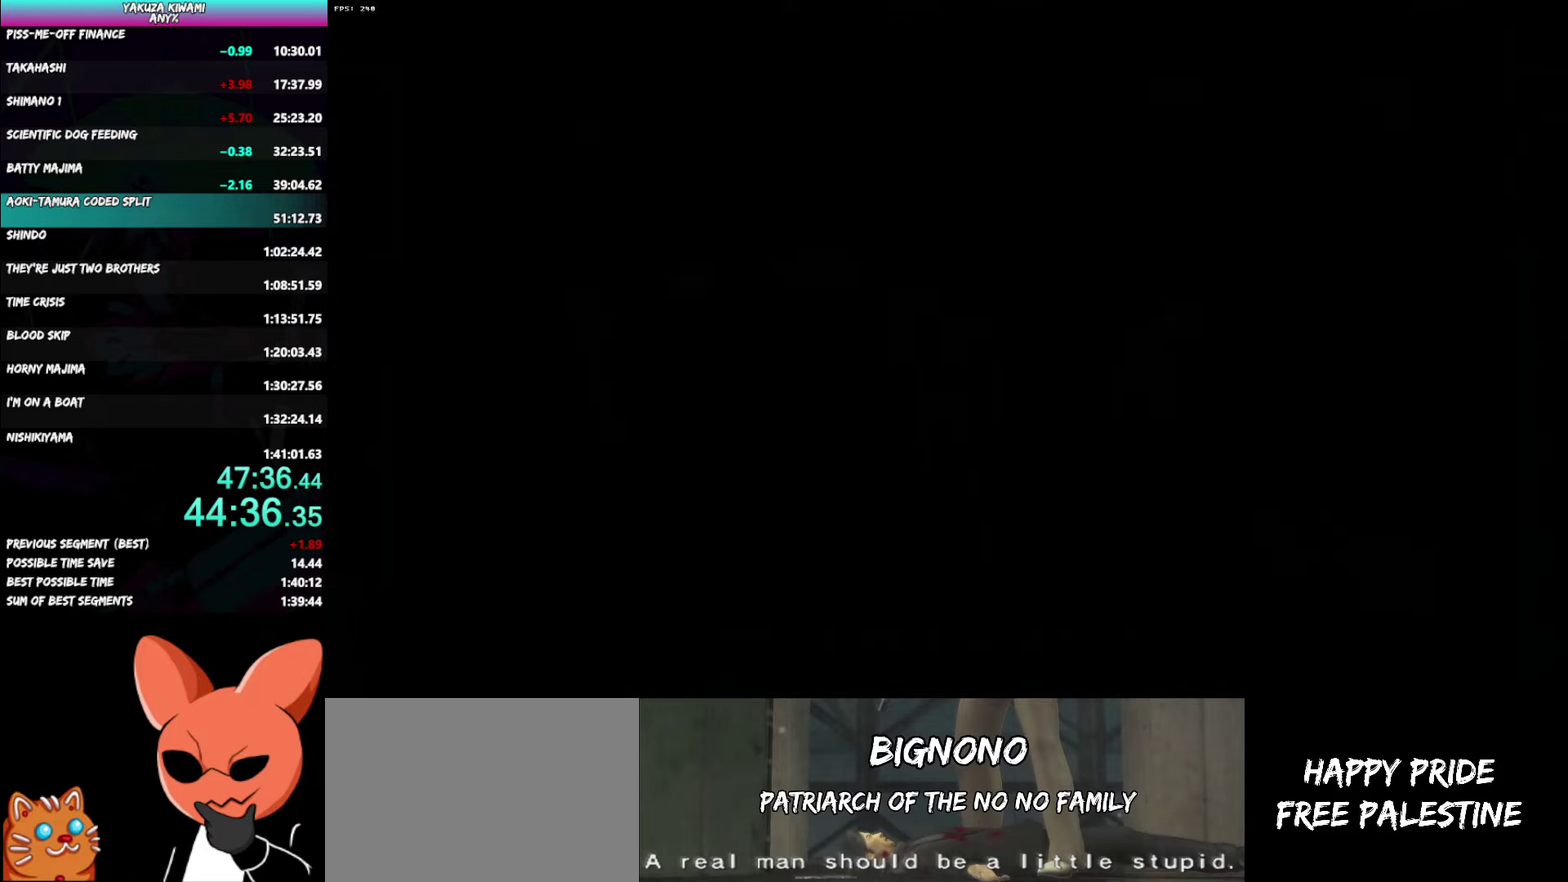
{"buttons": [], "left_stick": "center", "right_stick": "center", "events": []}